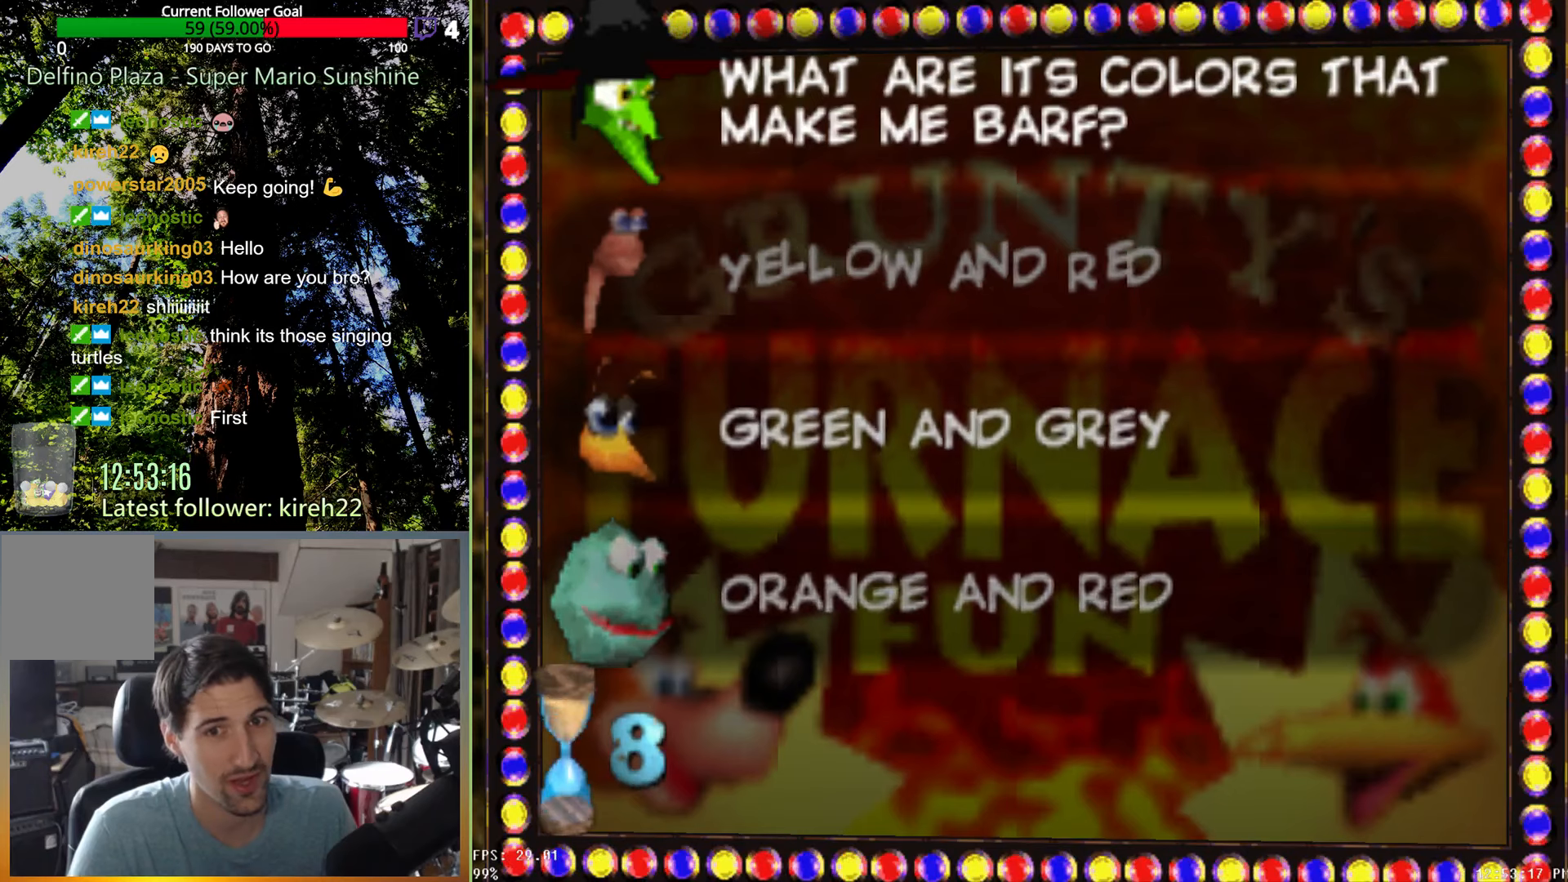
Gameplay with a controller (Xbox layout); each line is a JSON object with the inputs held at the frame after it. "events" lists button and stick changes between this image and that frame as [ms after this image, input, new state], when the widget could be followed in between. Not read: L3 R3.
{"buttons": [], "left_stick": "center", "right_stick": "center", "events": []}
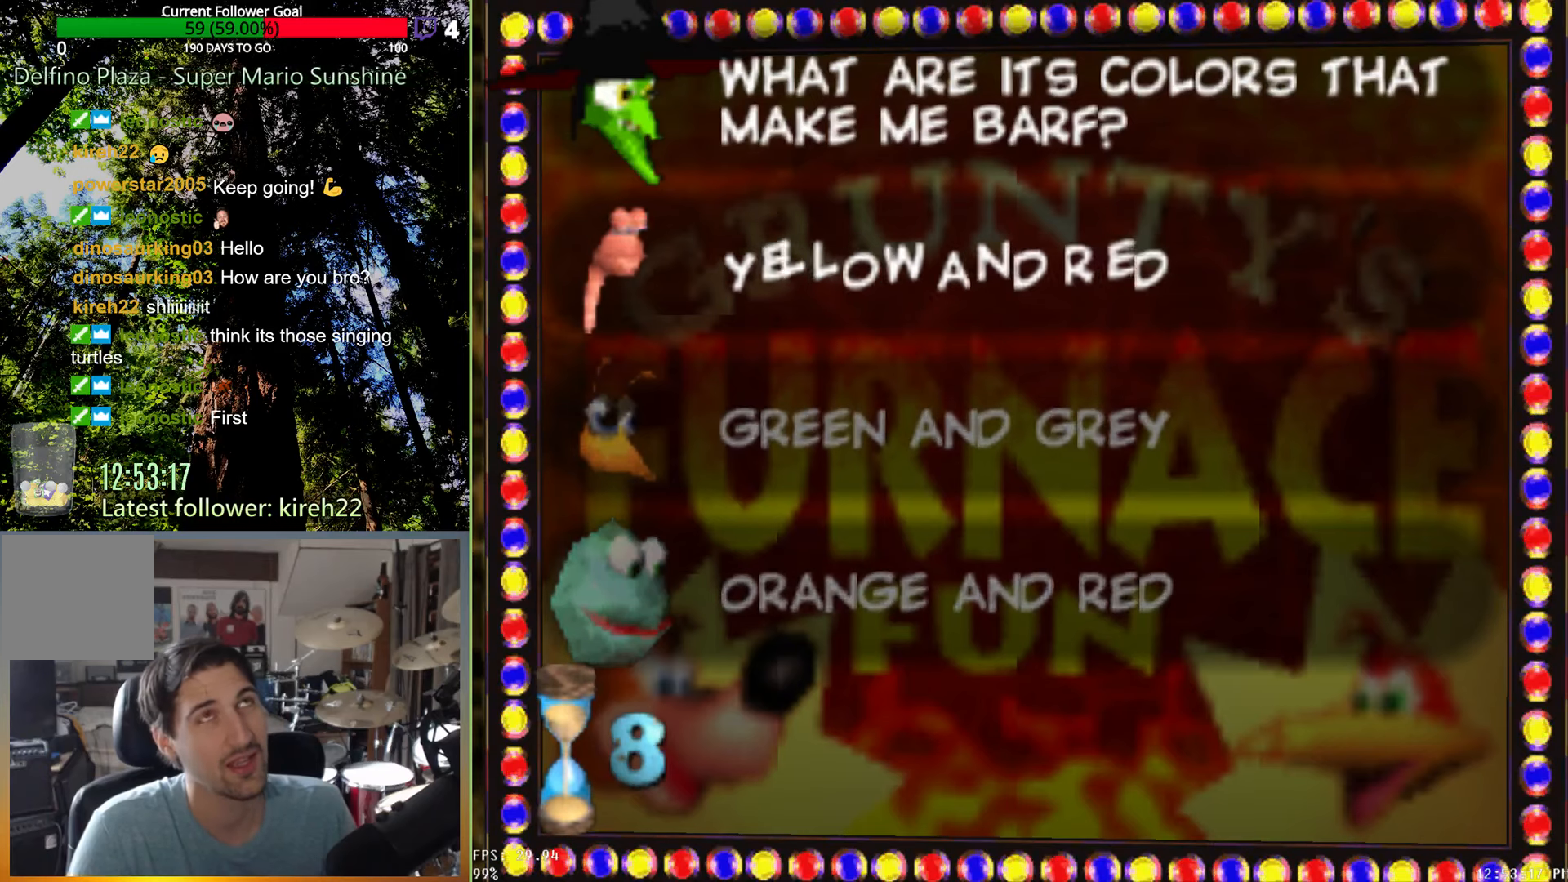
{"buttons": [], "left_stick": "center", "right_stick": "center", "events": []}
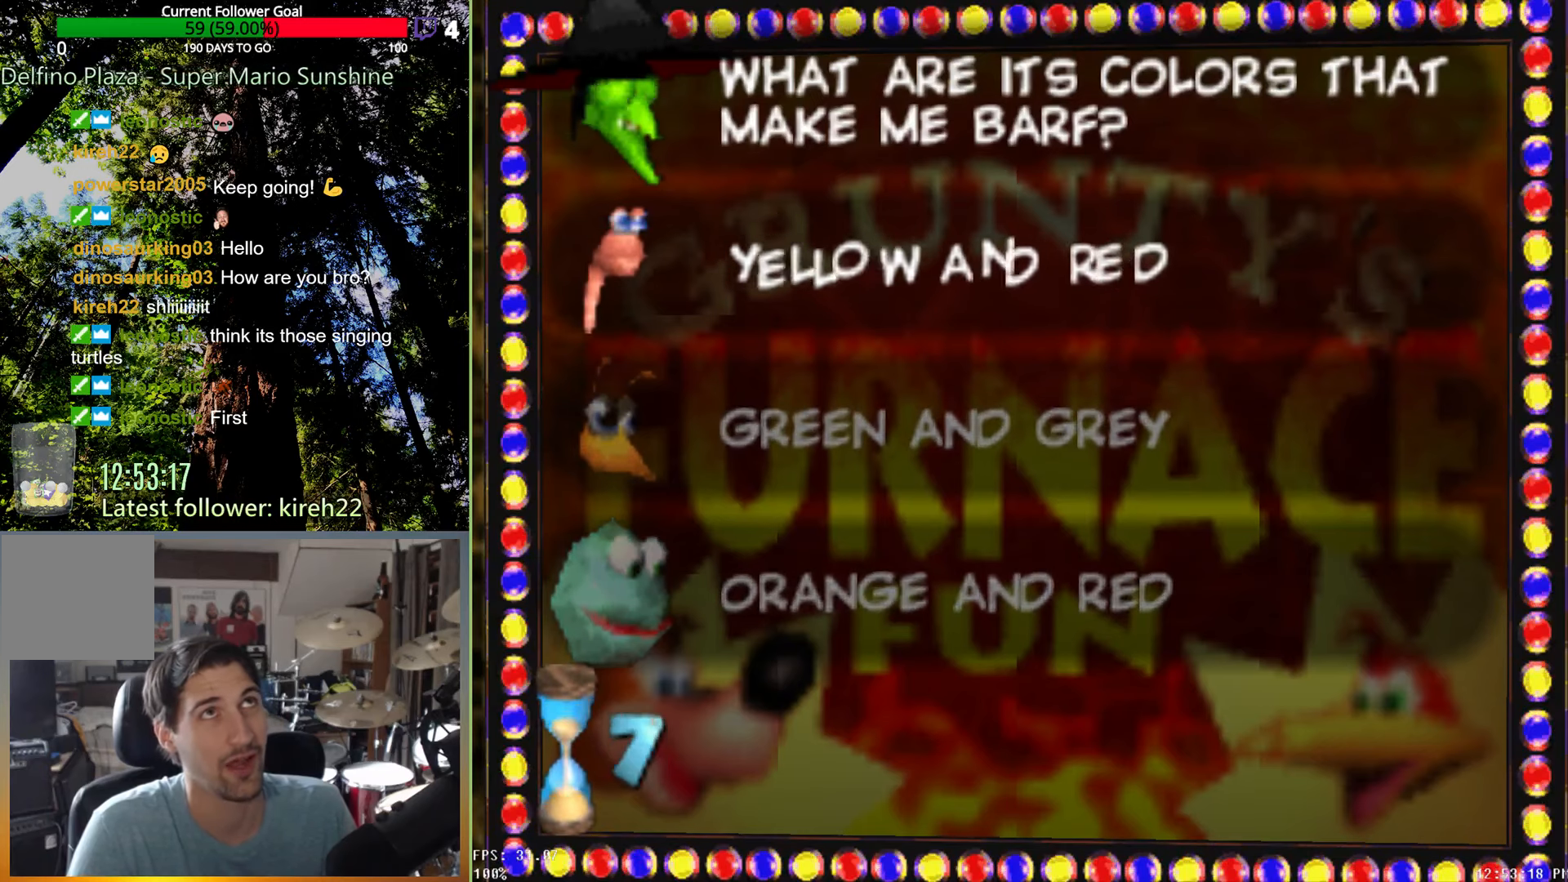
{"buttons": [], "left_stick": "center", "right_stick": "center", "events": []}
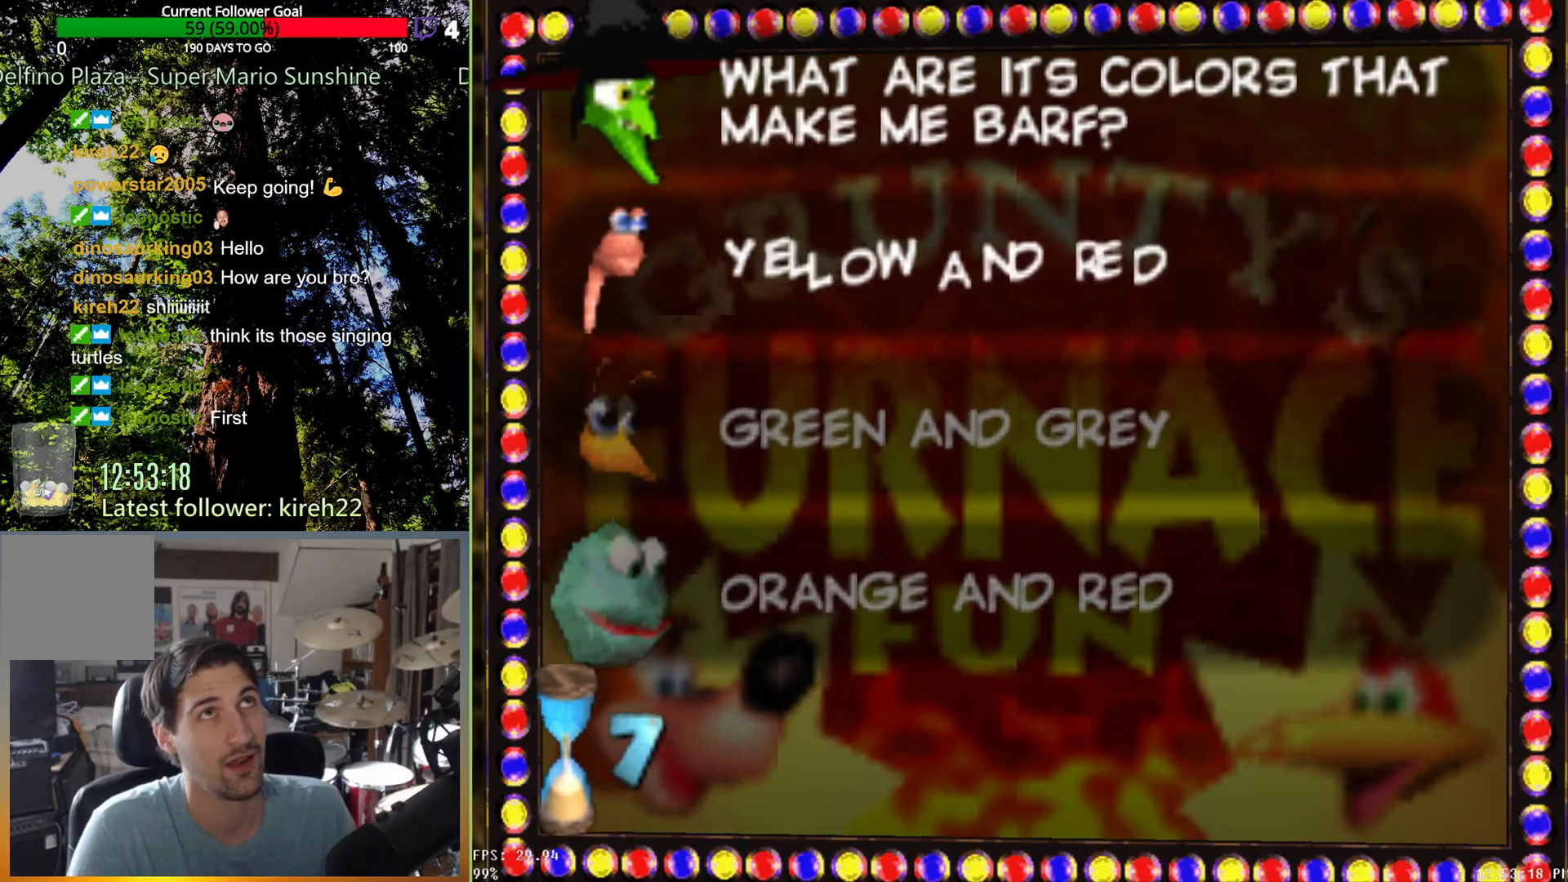
{"buttons": [], "left_stick": "center", "right_stick": "center", "events": []}
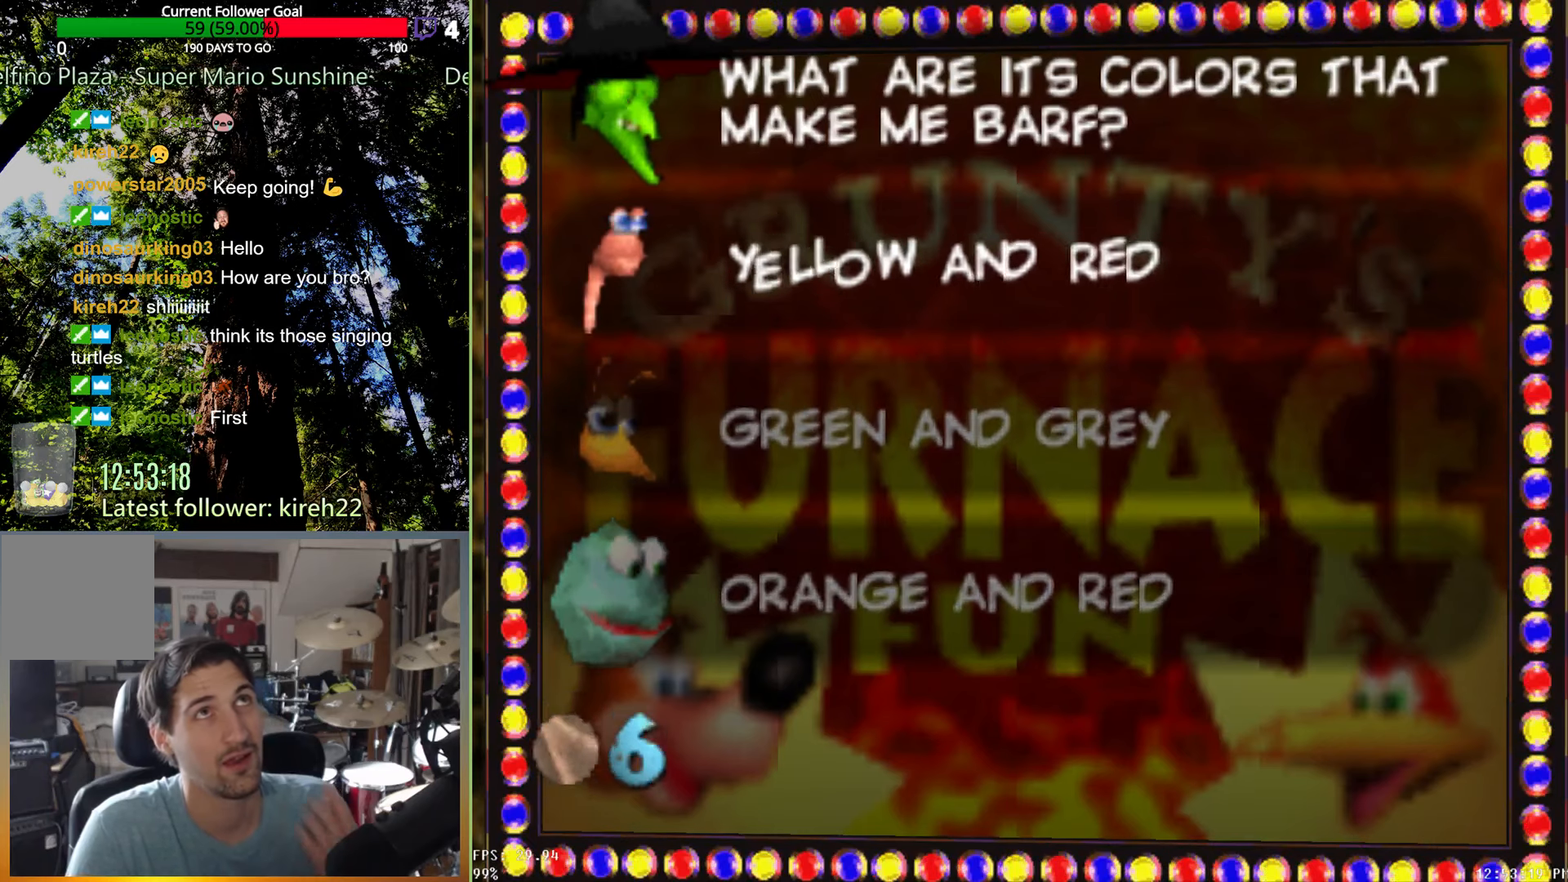
{"buttons": [], "left_stick": "center", "right_stick": "center", "events": []}
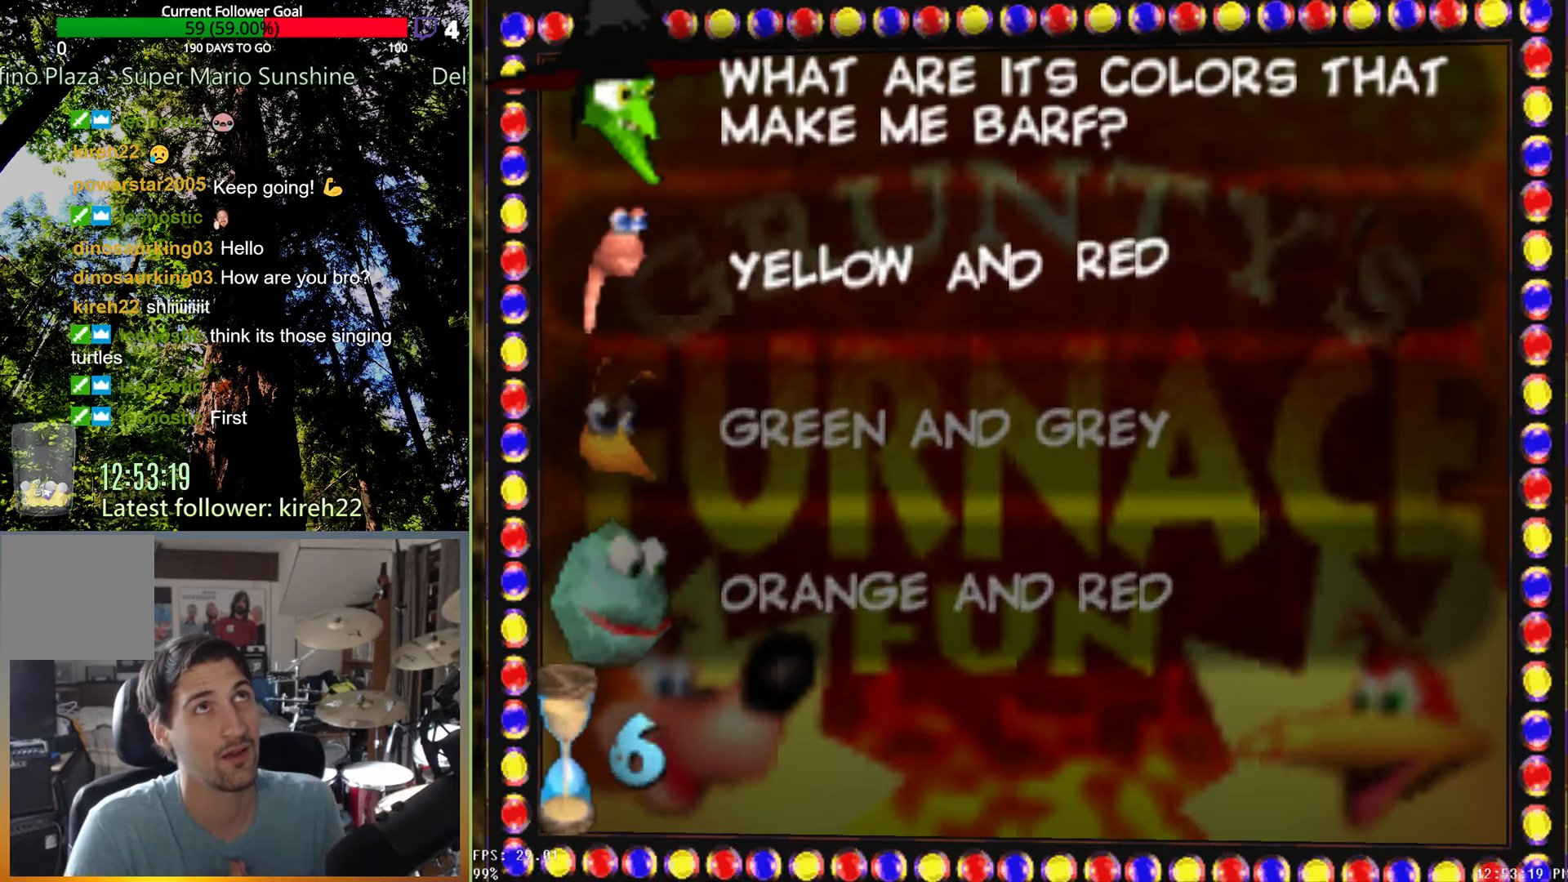
{"buttons": [], "left_stick": "center", "right_stick": "center", "events": []}
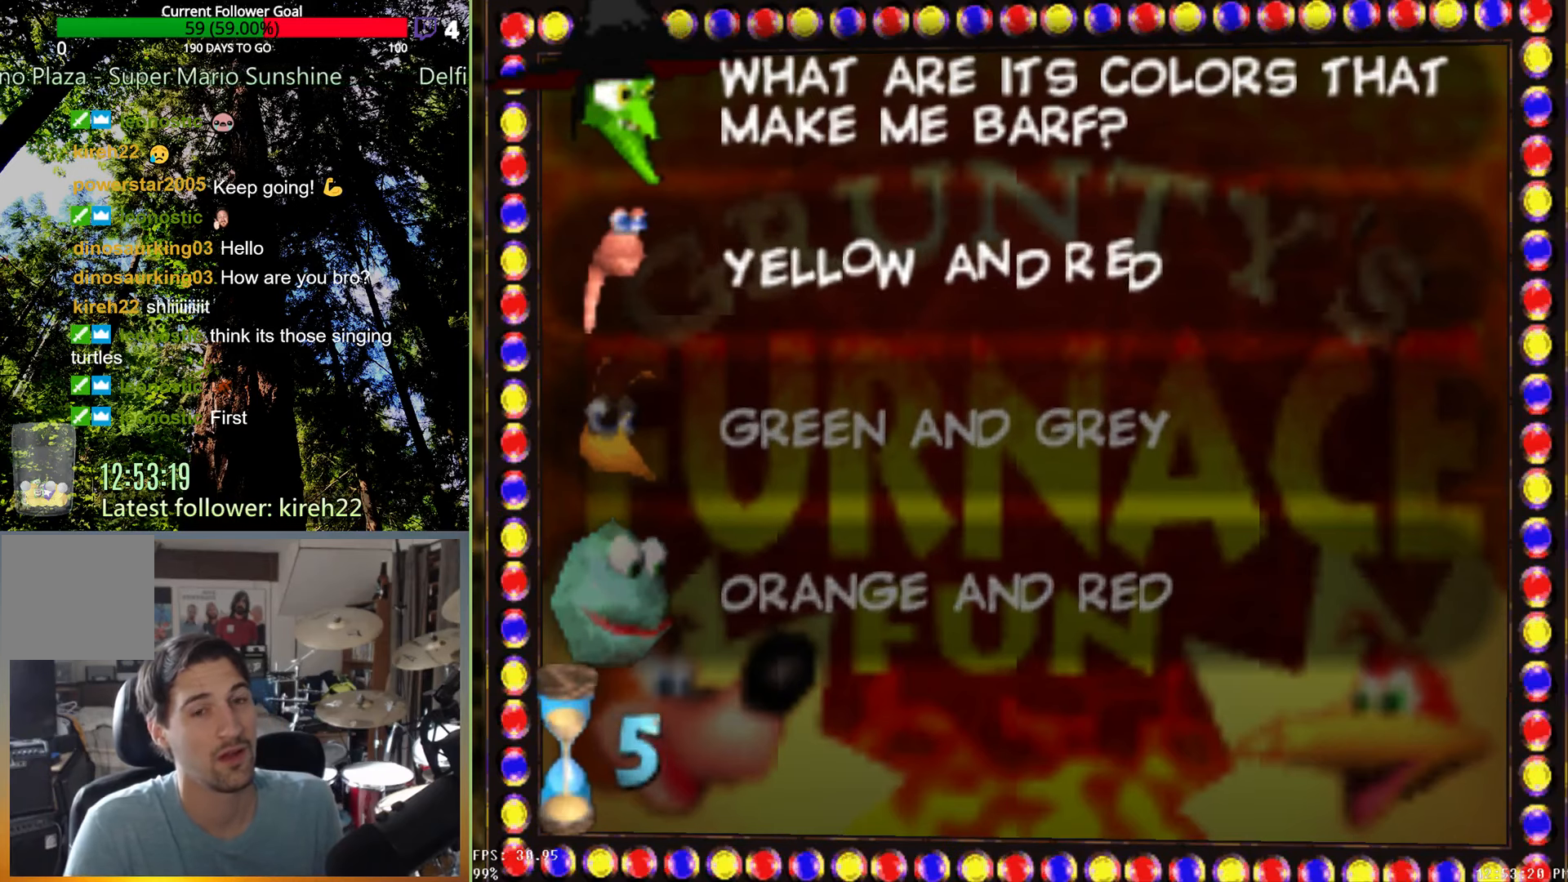
{"buttons": [], "left_stick": "center", "right_stick": "center", "events": []}
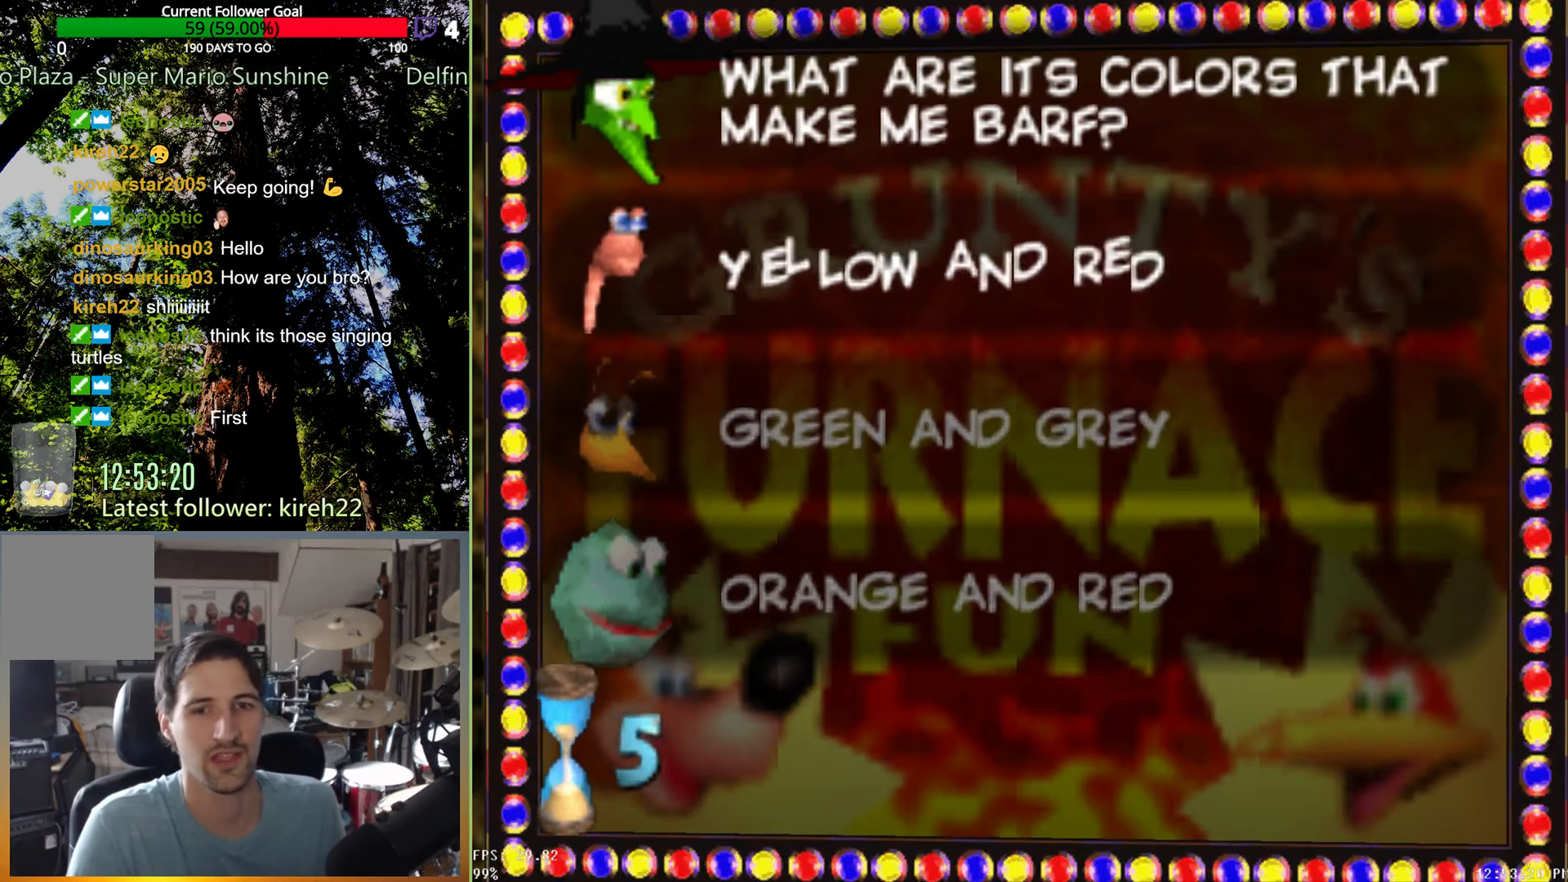
{"buttons": [], "left_stick": "center", "right_stick": "center", "events": [[146, "A", "down"], [208, "A", "up"]]}
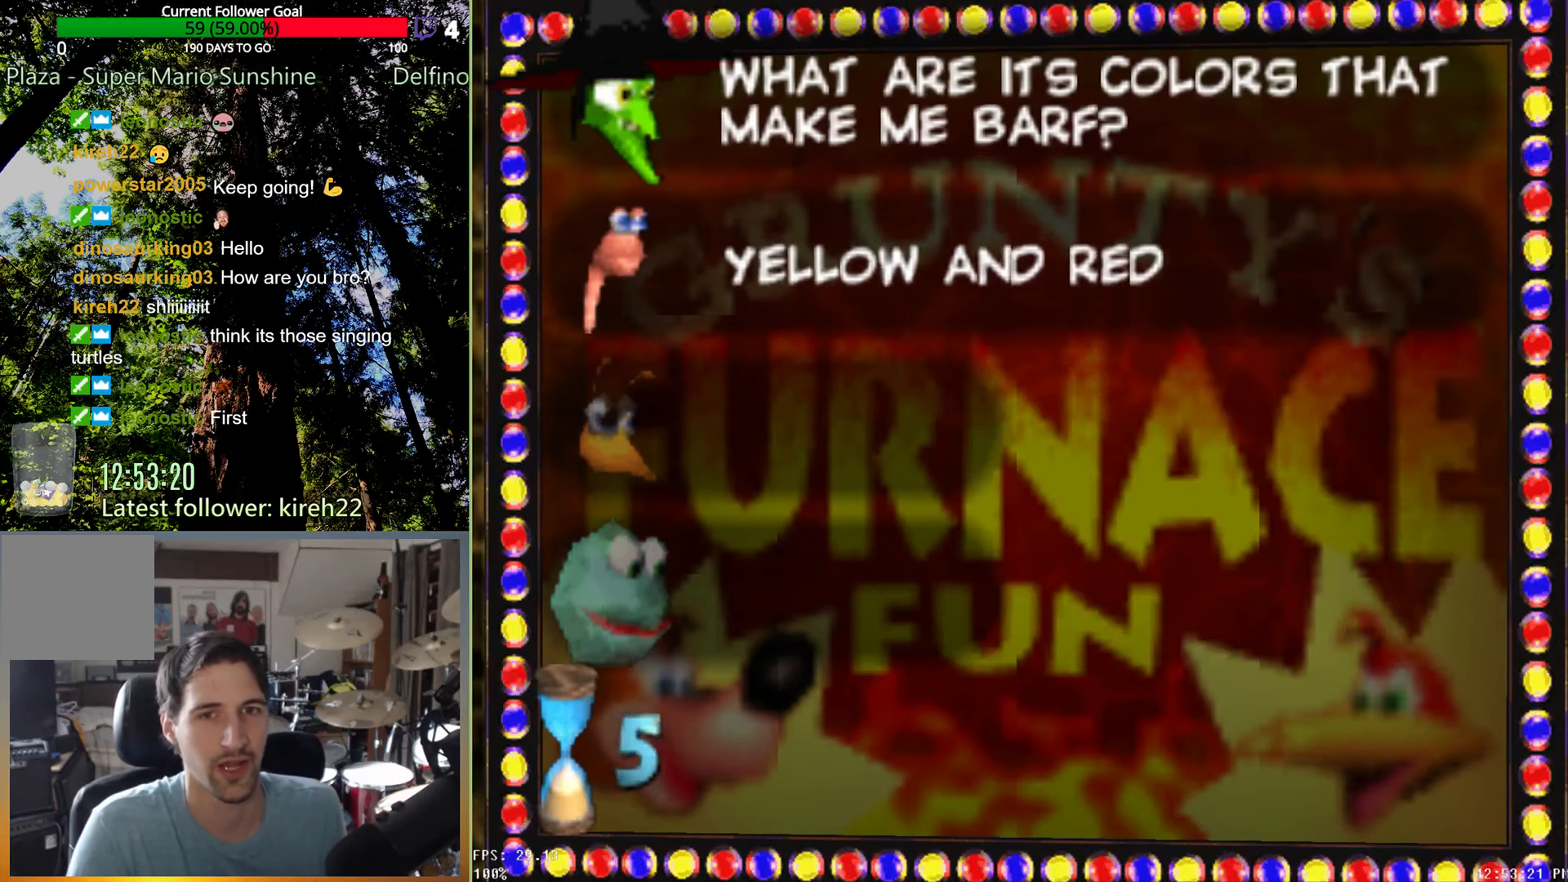
{"buttons": [], "left_stick": "center", "right_stick": "center", "events": []}
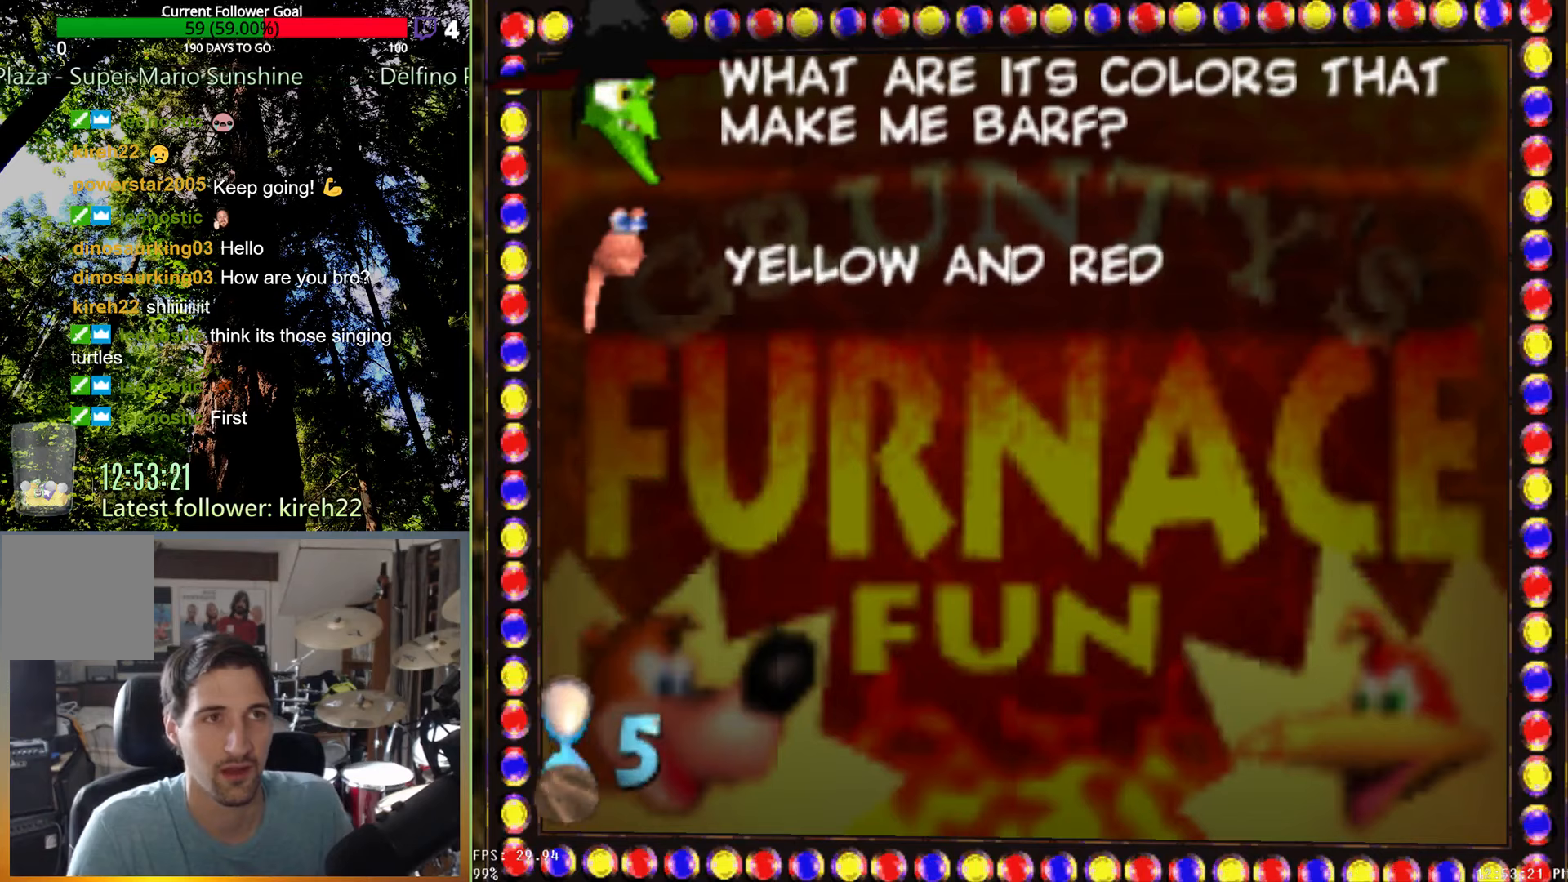
{"buttons": [], "left_stick": "center", "right_stick": "center", "events": []}
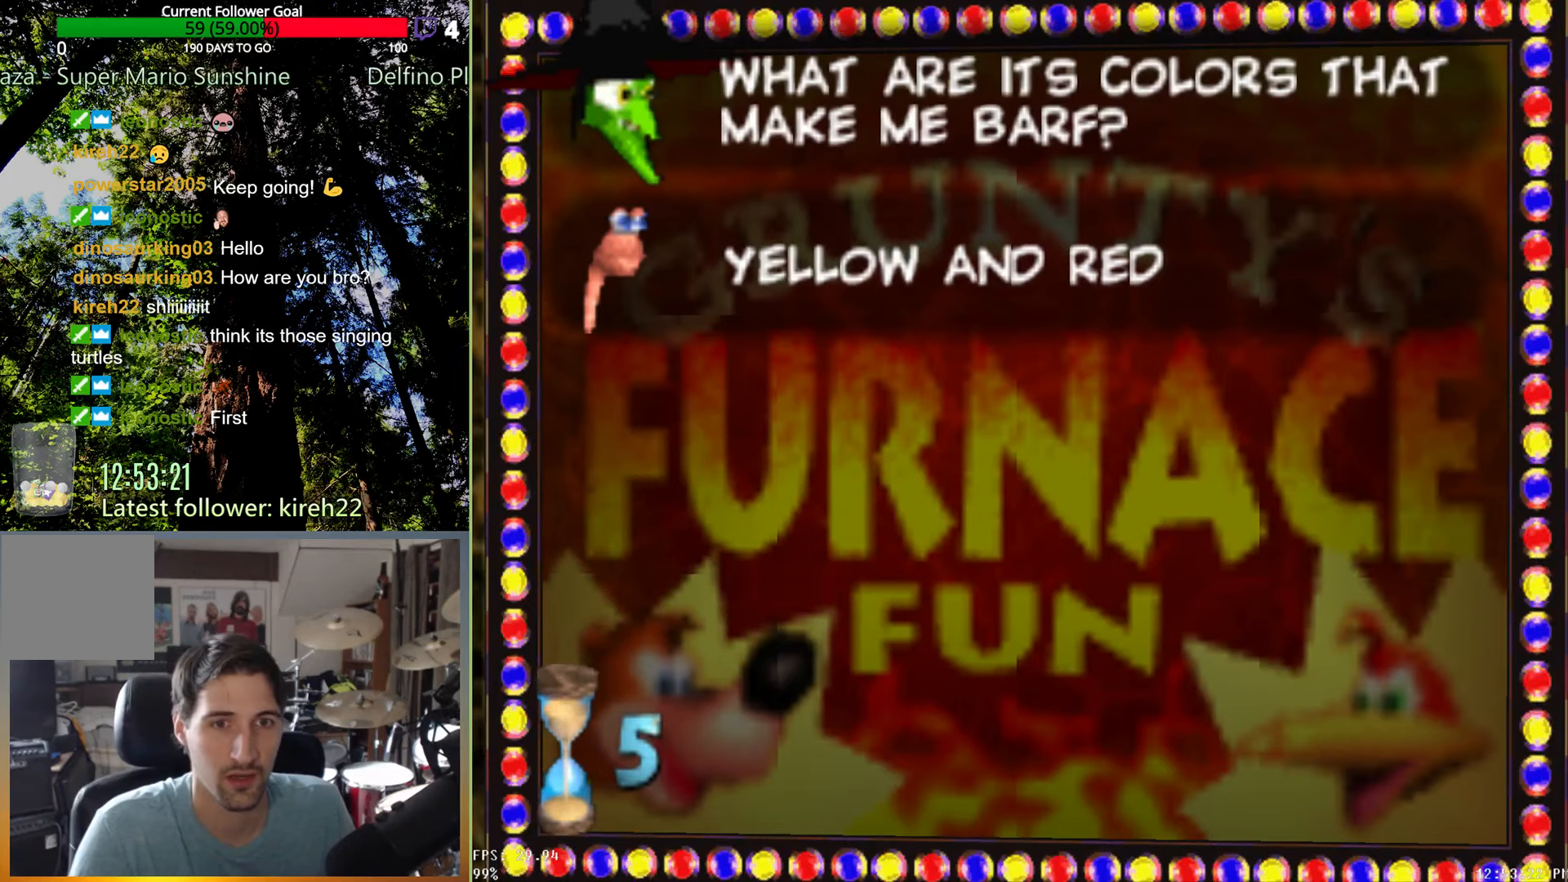
{"buttons": [], "left_stick": "center", "right_stick": "center", "events": []}
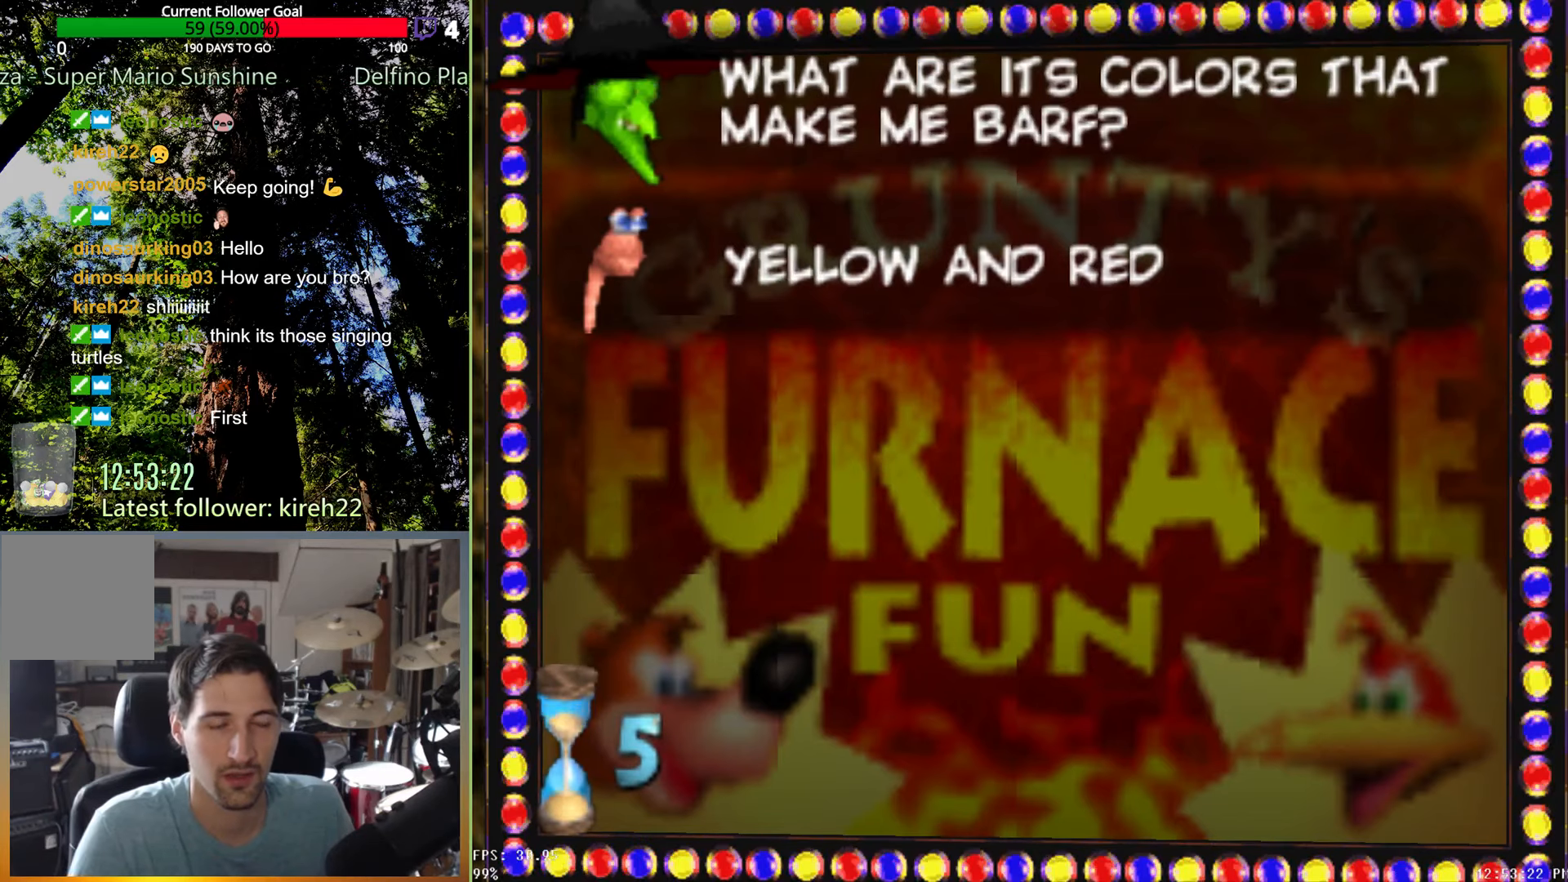
{"buttons": [], "left_stick": "center", "right_stick": "center", "events": []}
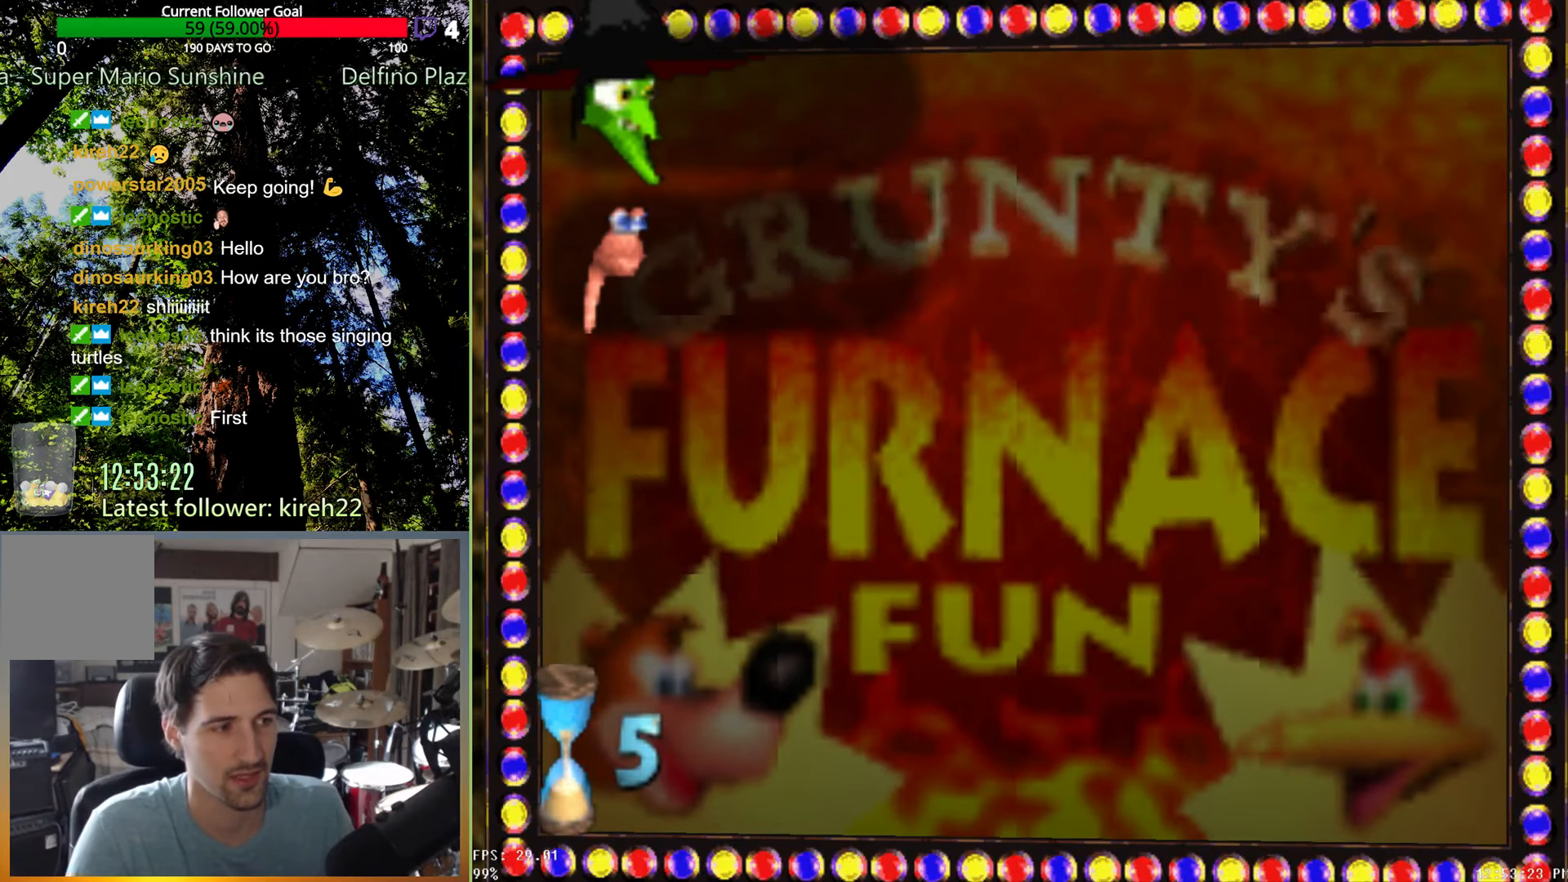
{"buttons": [], "left_stick": "center", "right_stick": "center", "events": []}
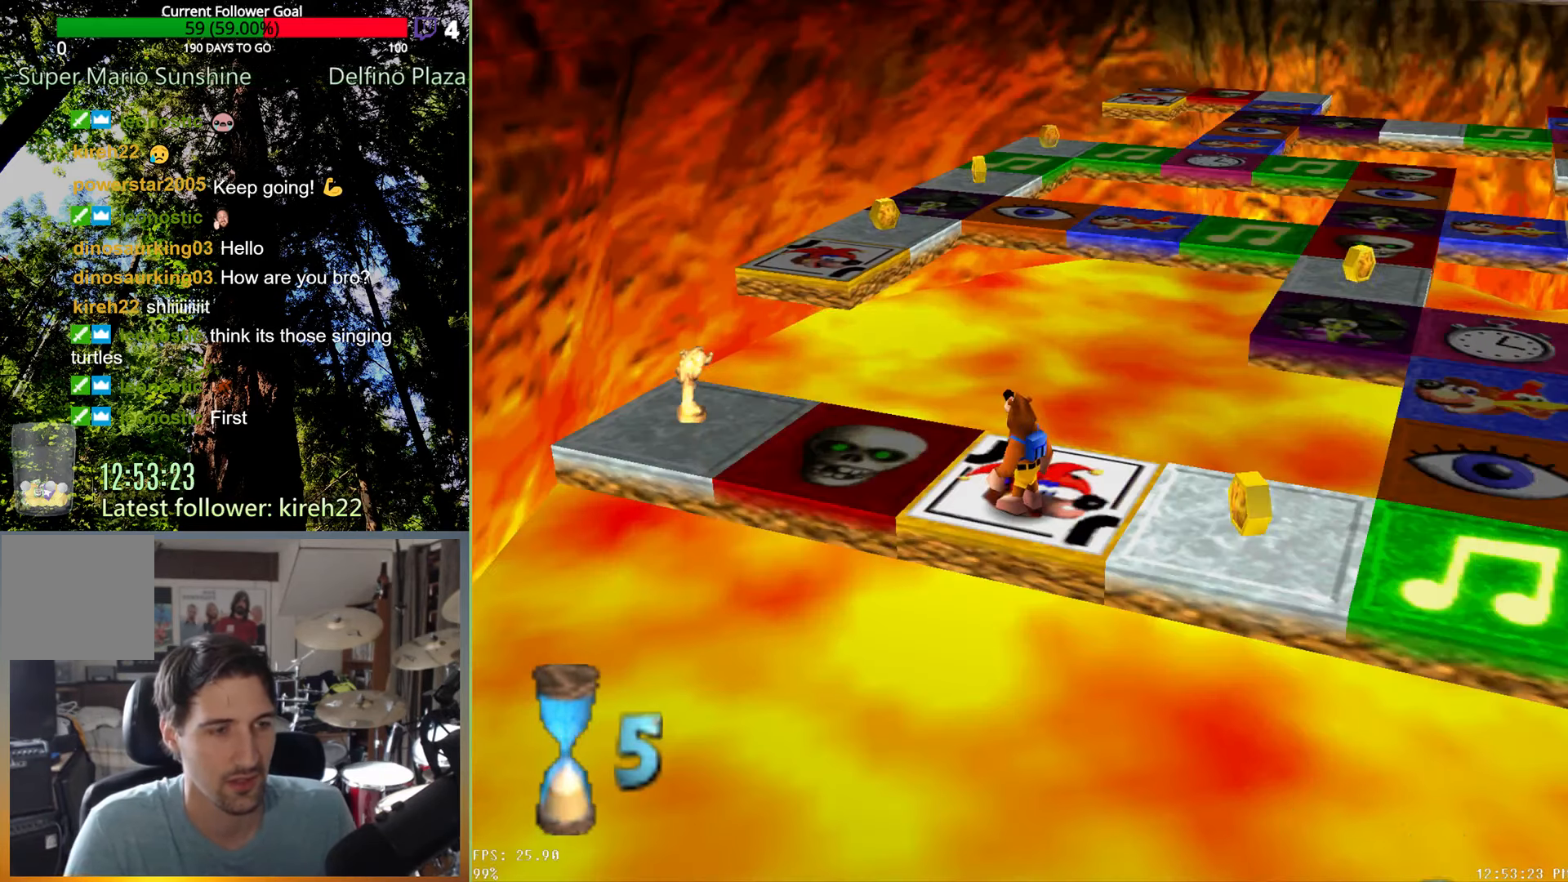
{"buttons": [], "left_stick": "down-right", "right_stick": "center", "events": [[83, "left_stick", "down"], [271, "left_stick", "down-right"]]}
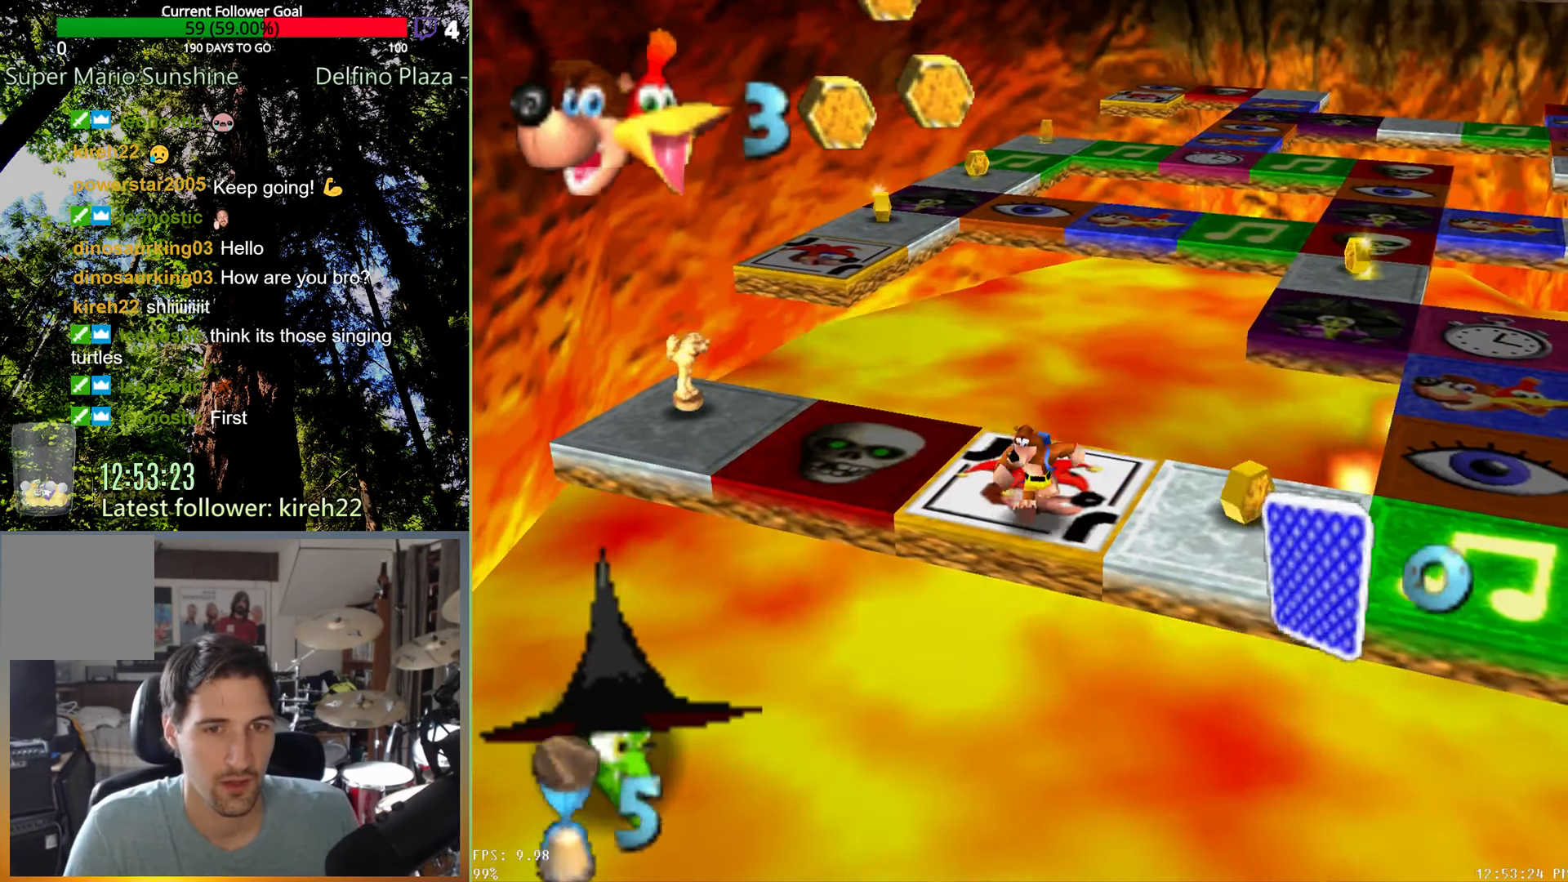
{"buttons": [], "left_stick": "down-right", "right_stick": "center", "events": []}
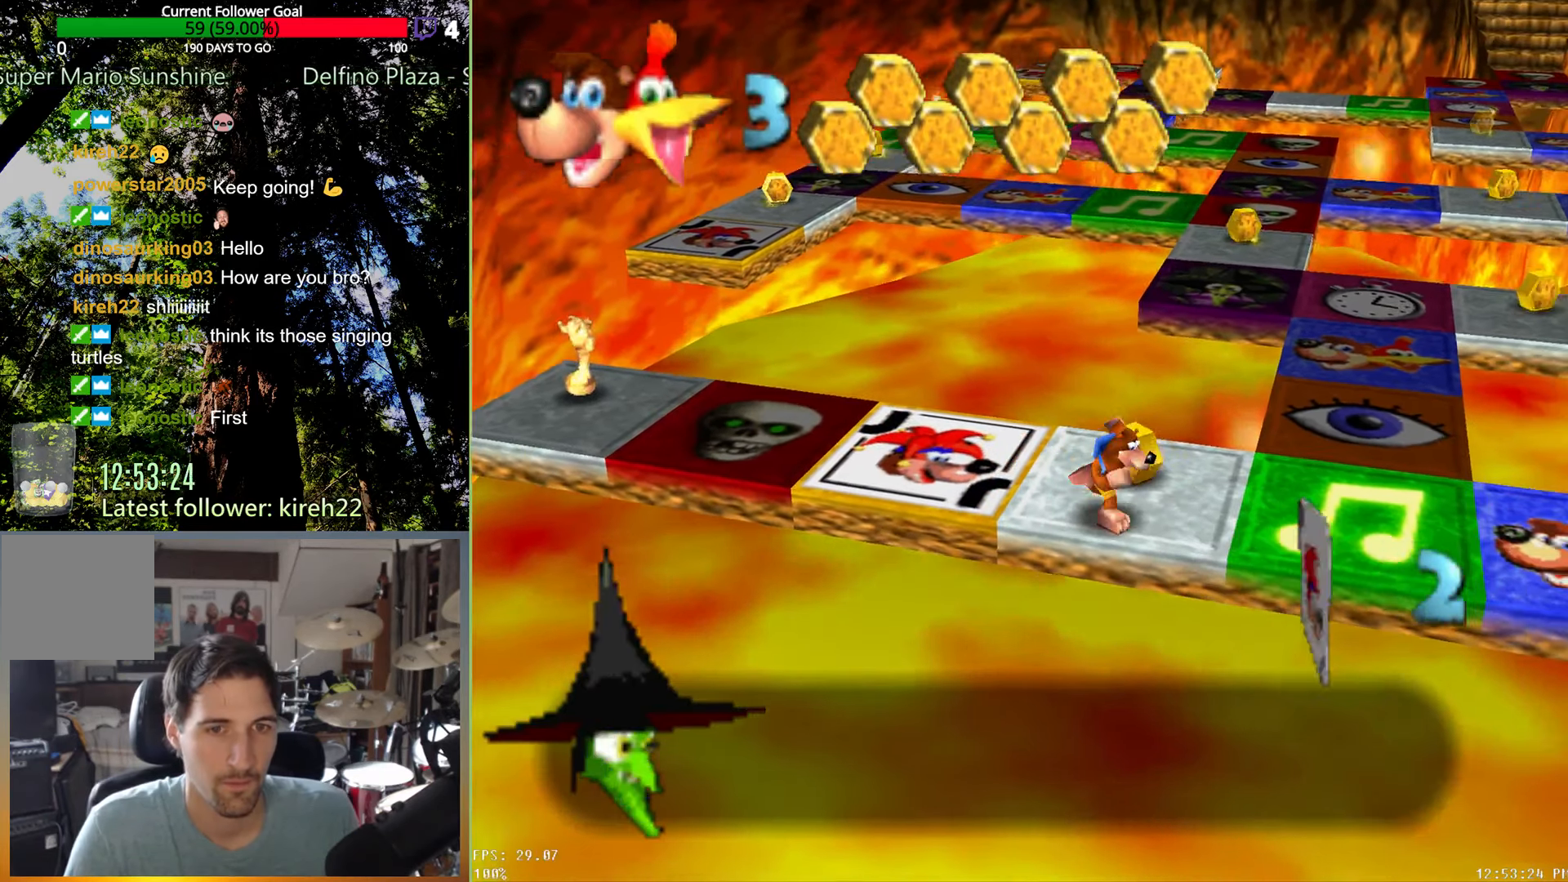
{"buttons": [], "left_stick": "up-right", "right_stick": "center", "events": [[188, "left_stick", "up-right"]]}
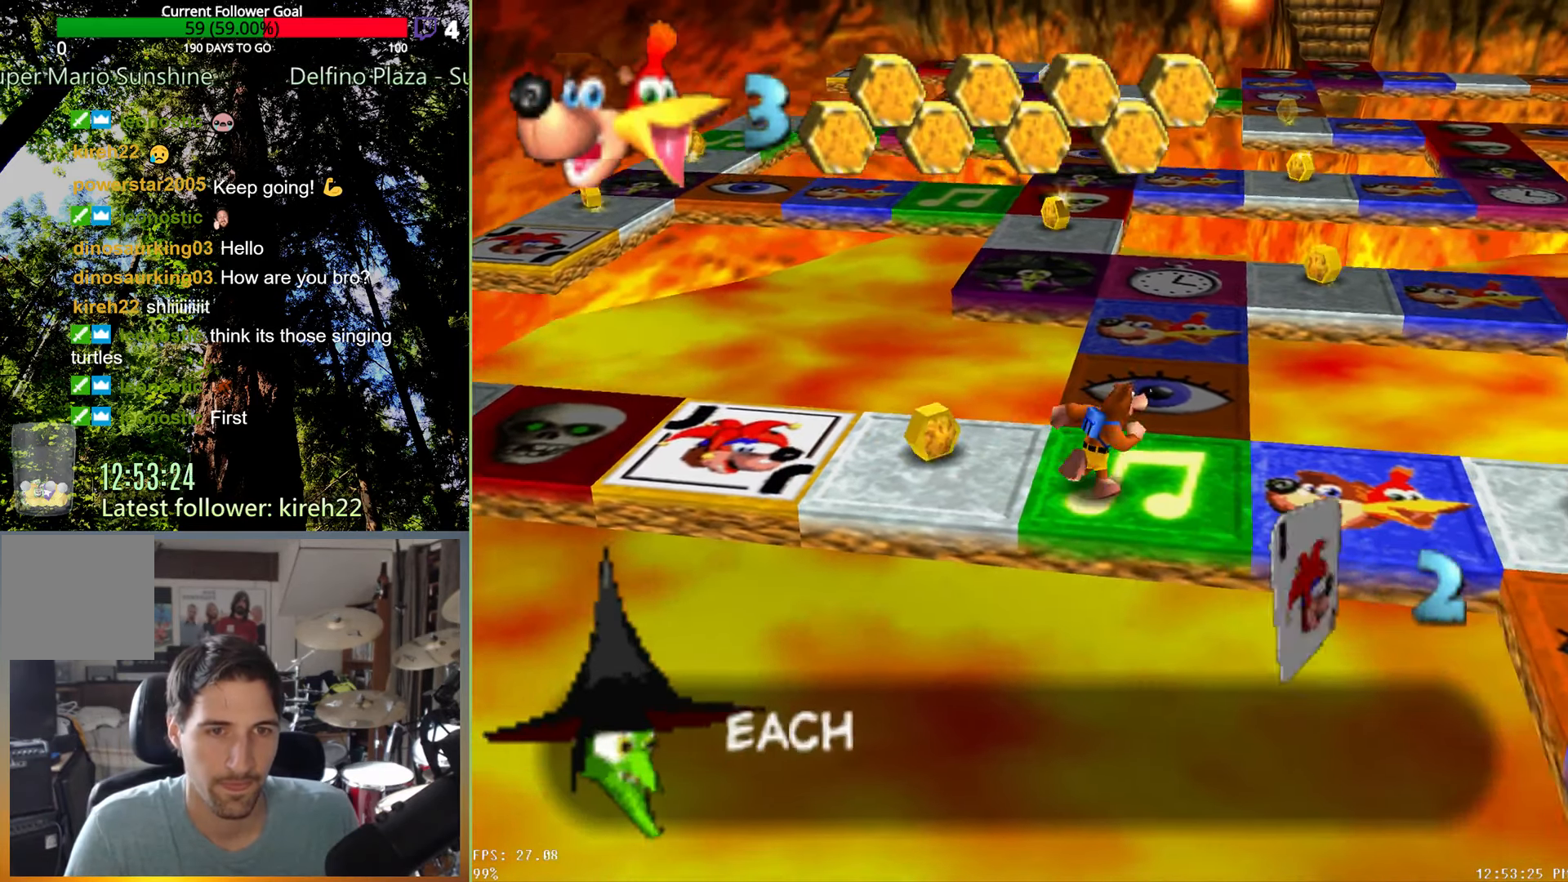
{"buttons": ["A"], "left_stick": "center", "right_stick": "center", "events": [[438, "left_stick", "center"], [479, "A", "down"]]}
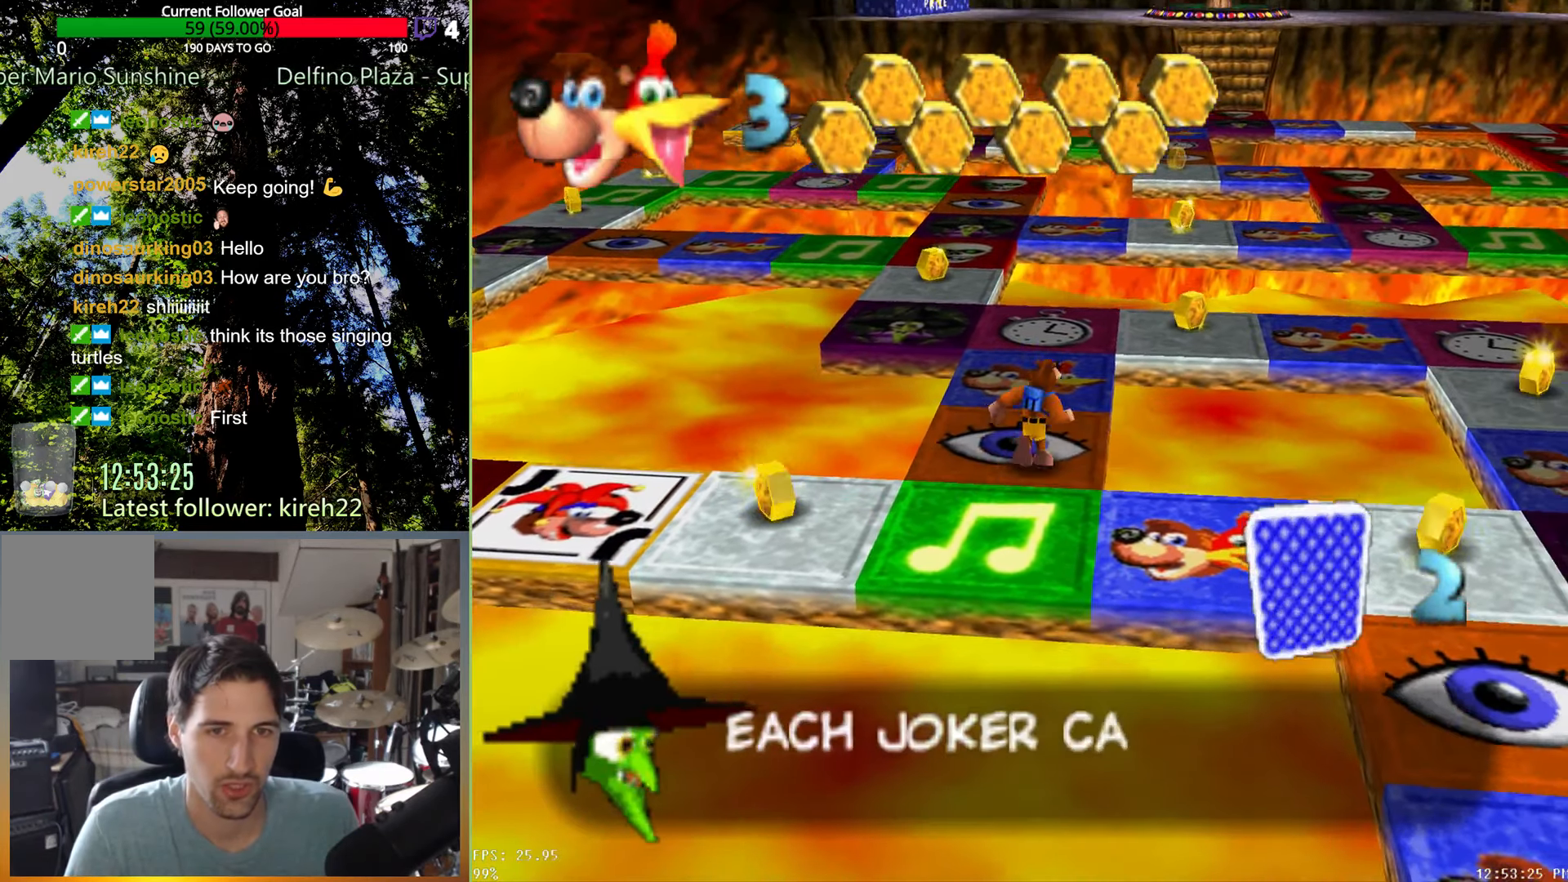
{"buttons": [], "left_stick": "center", "right_stick": "center", "events": [[83, "A", "up"]]}
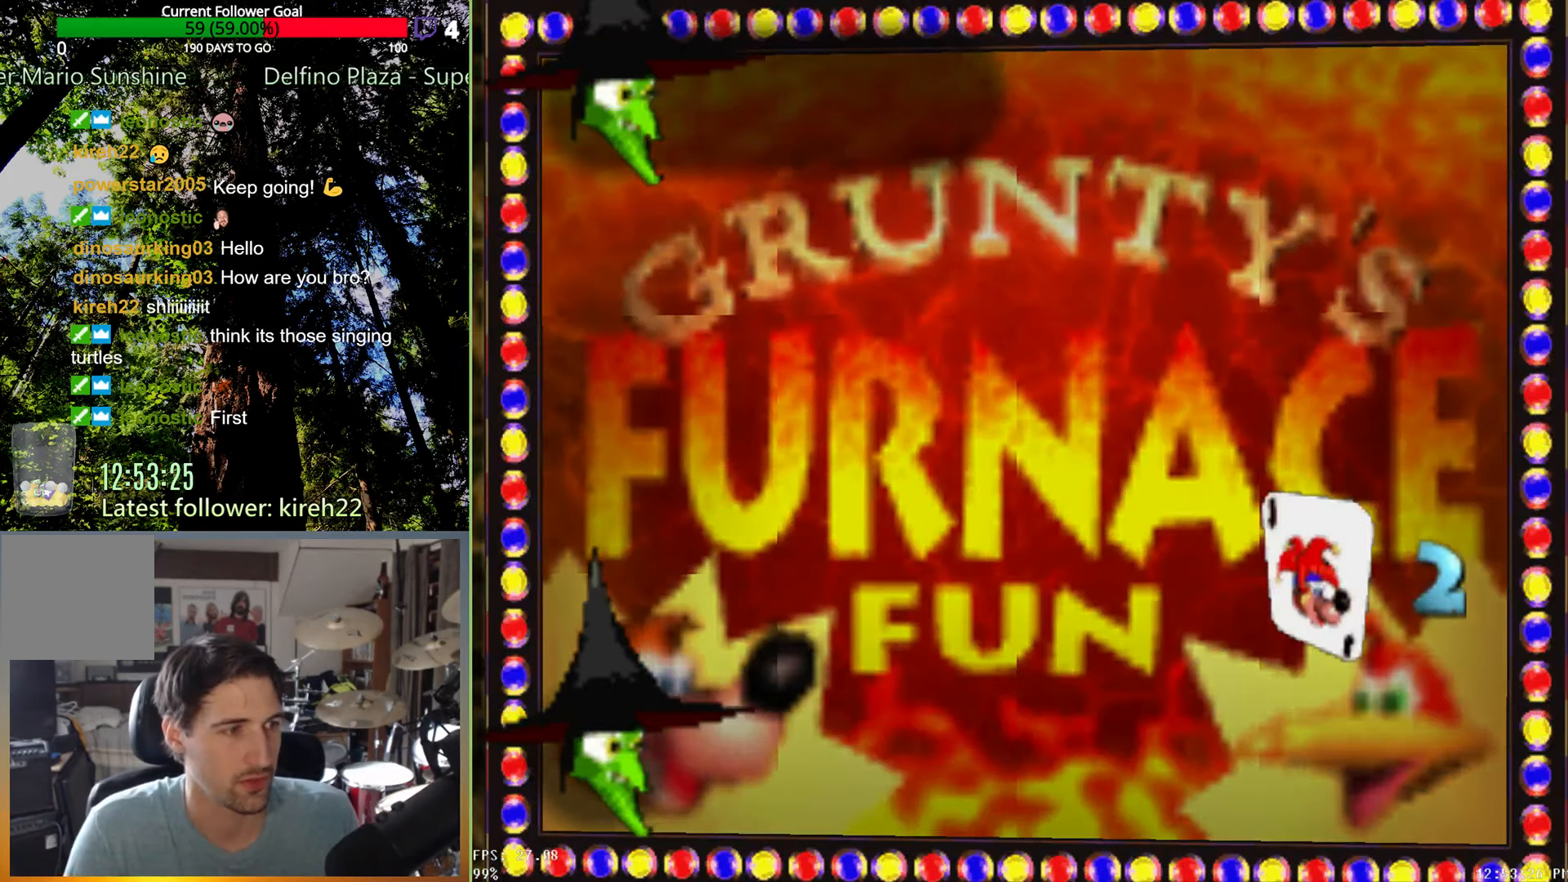
{"buttons": ["X"], "left_stick": "center", "right_stick": "center", "events": [[438, "X", "down"]]}
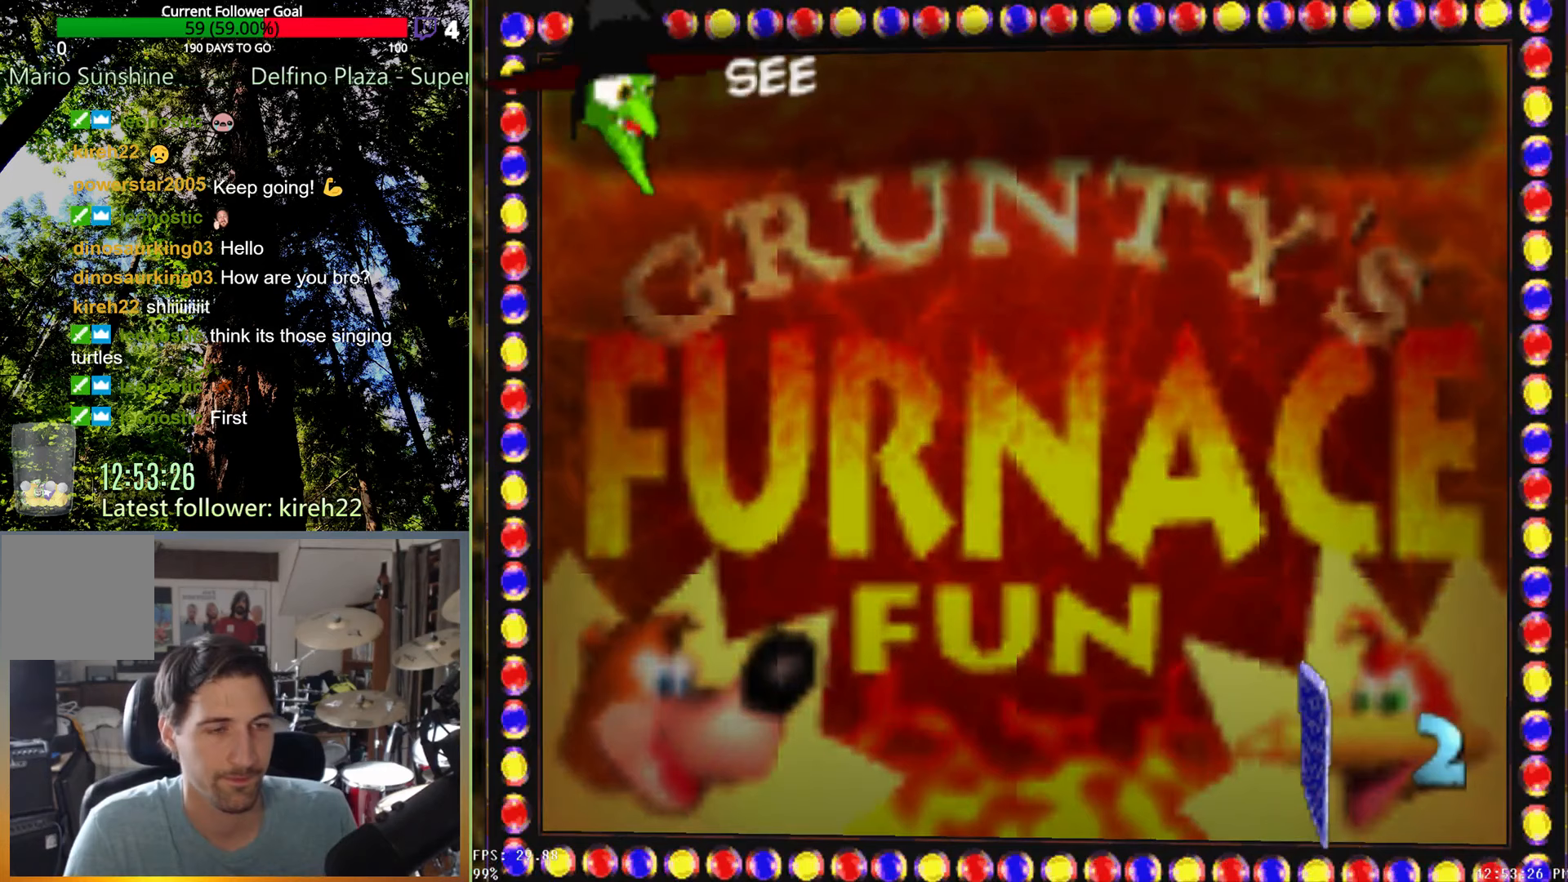
{"buttons": ["X"], "left_stick": "center", "right_stick": "center", "events": []}
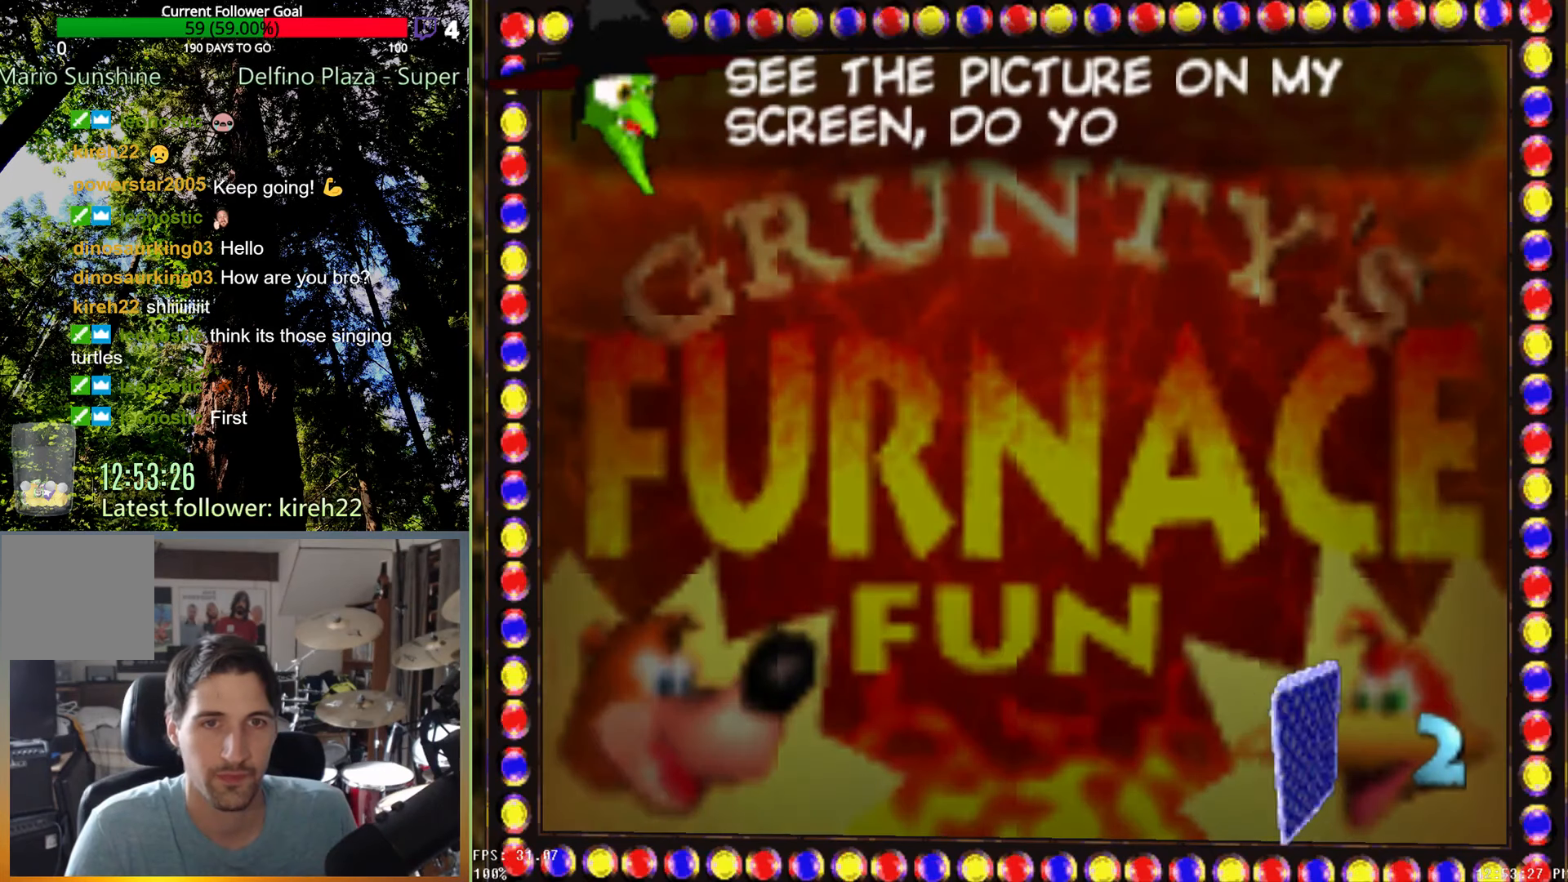
{"buttons": [], "left_stick": "center", "right_stick": "center", "events": [[229, "X", "up"]]}
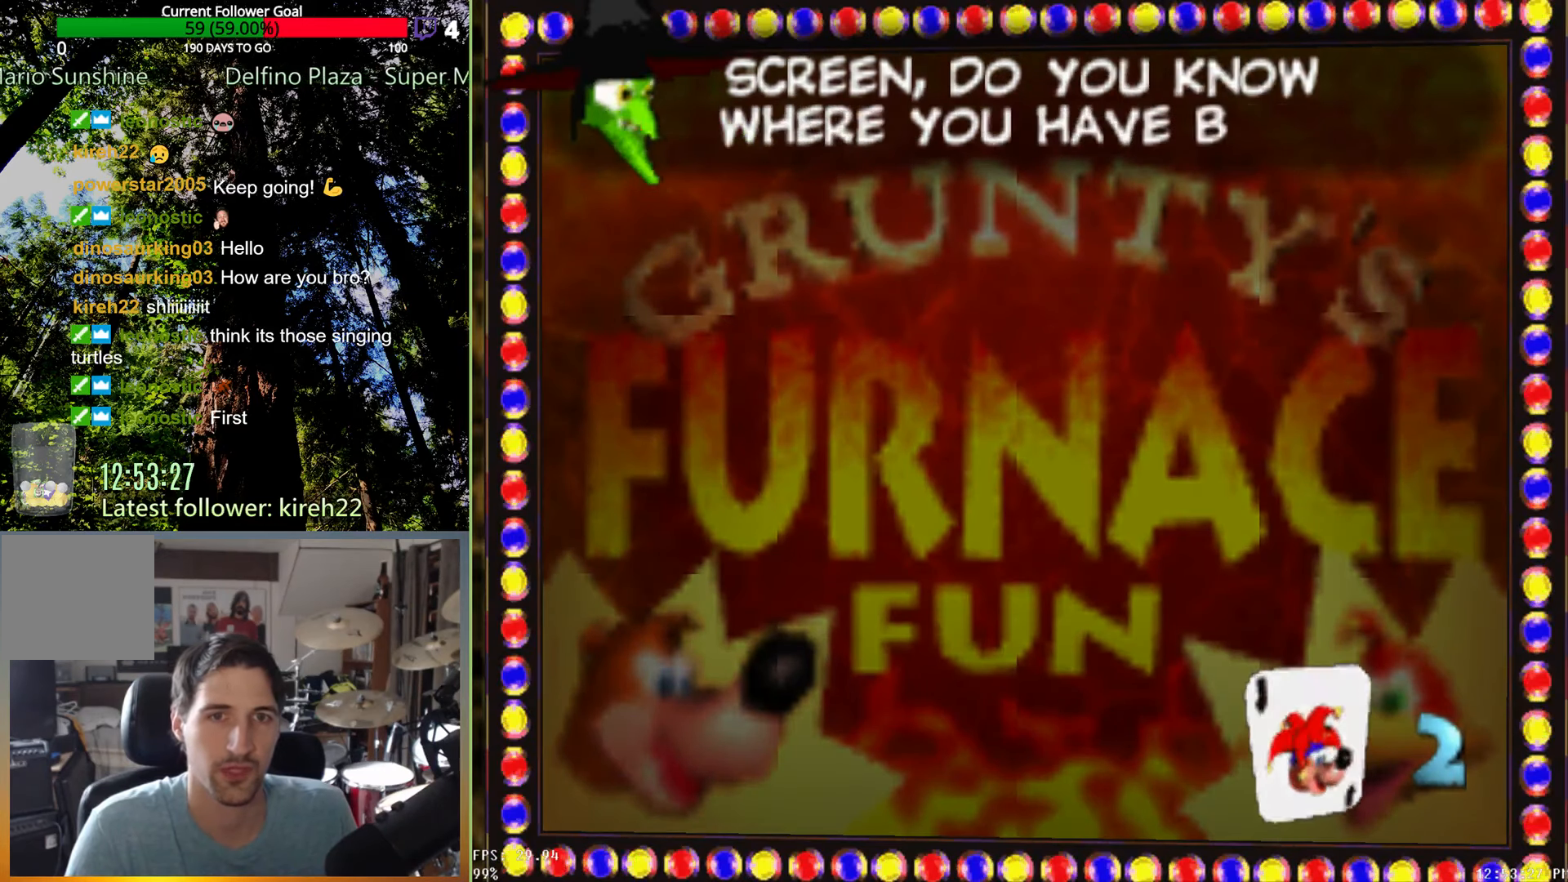
{"buttons": ["X"], "left_stick": "center", "right_stick": "center", "events": [[63, "X", "down"]]}
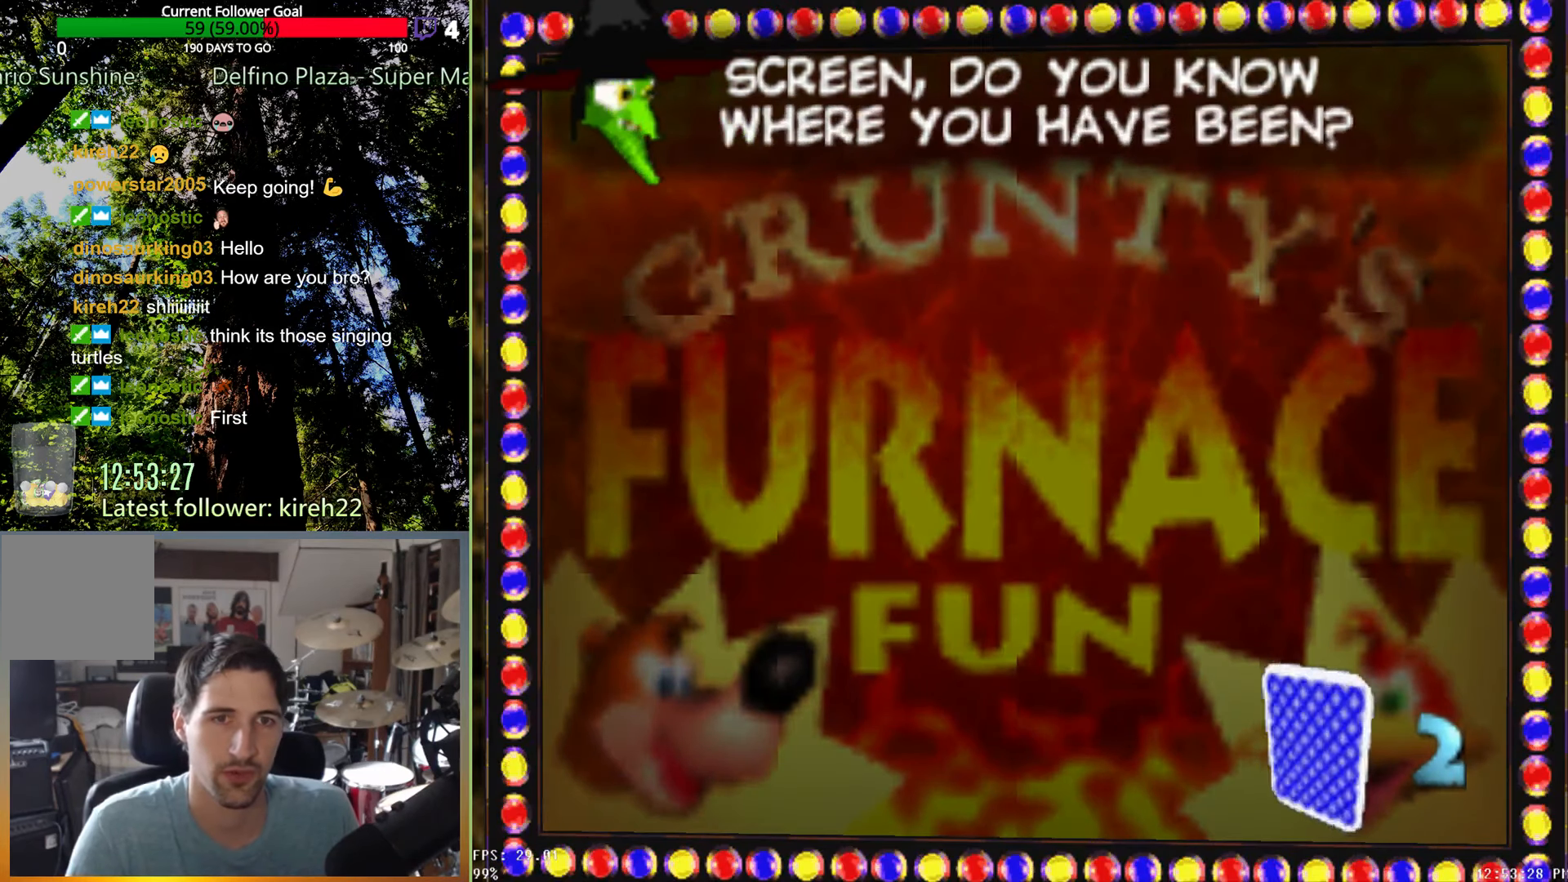
{"buttons": [], "left_stick": "center", "right_stick": "center", "events": [[479, "X", "up"]]}